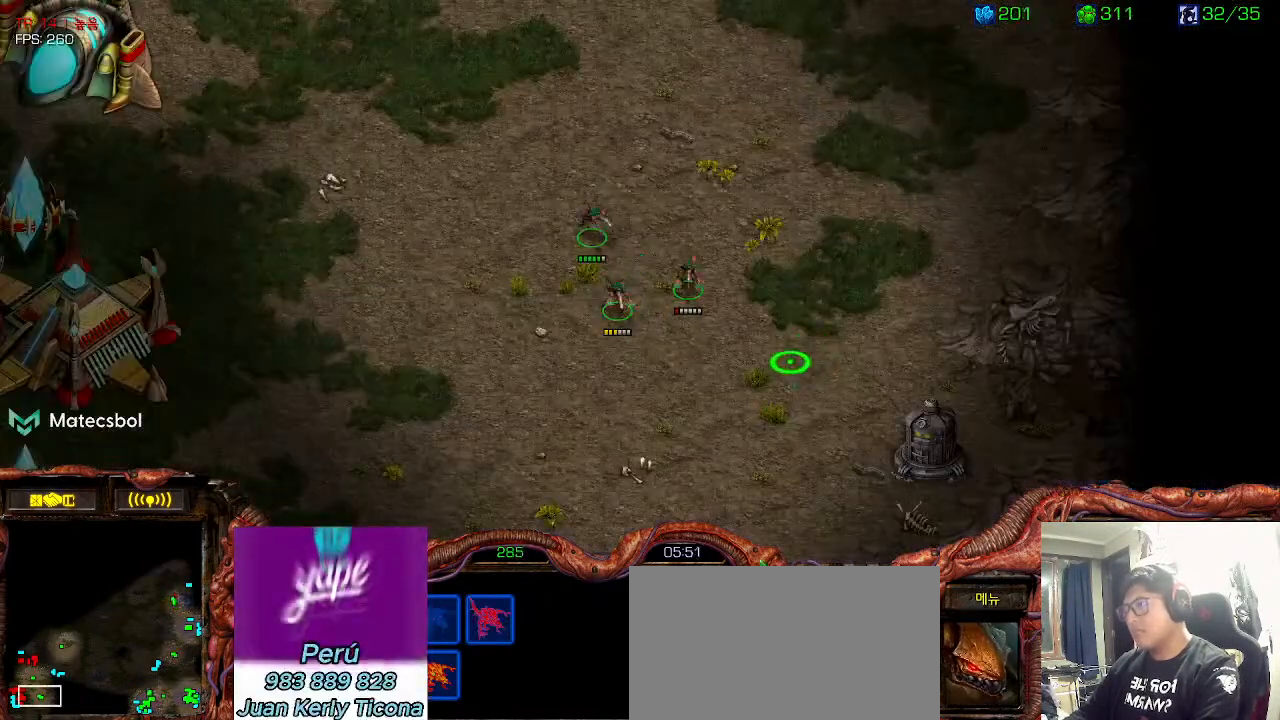
Gameplay with keyboard; each line is a JSON object with the keys held at the frame after it. "events" lists presses ("down") and releases ("up") of "0", "1", "2", "3", "4", "5", "6", "7", "8", "9", "a", "alt_l", "alt_r", "b", "c", "caps_lock", "comma", "ctrl", "d", "e", "f", "g", "h", "i", "j", "k", "l", "m", "n", "o", "q", "r", "s", "shift", "space", "super", "t", "tab", "u", "v", "w", "x", "y" and "z" between this image and that frame as [ms after this image, input, new state], when the widget could be followed in between. No other keys are recorded. Mouse input is not recorded.
{"keys": [], "events": [[166, "1", "down"], [216, "ctrl", "up"], [233, "1", "up"], [333, "ctrl", "down"], [416, "1", "down"], [466, "ctrl", "up"], [483, "1", "up"]]}
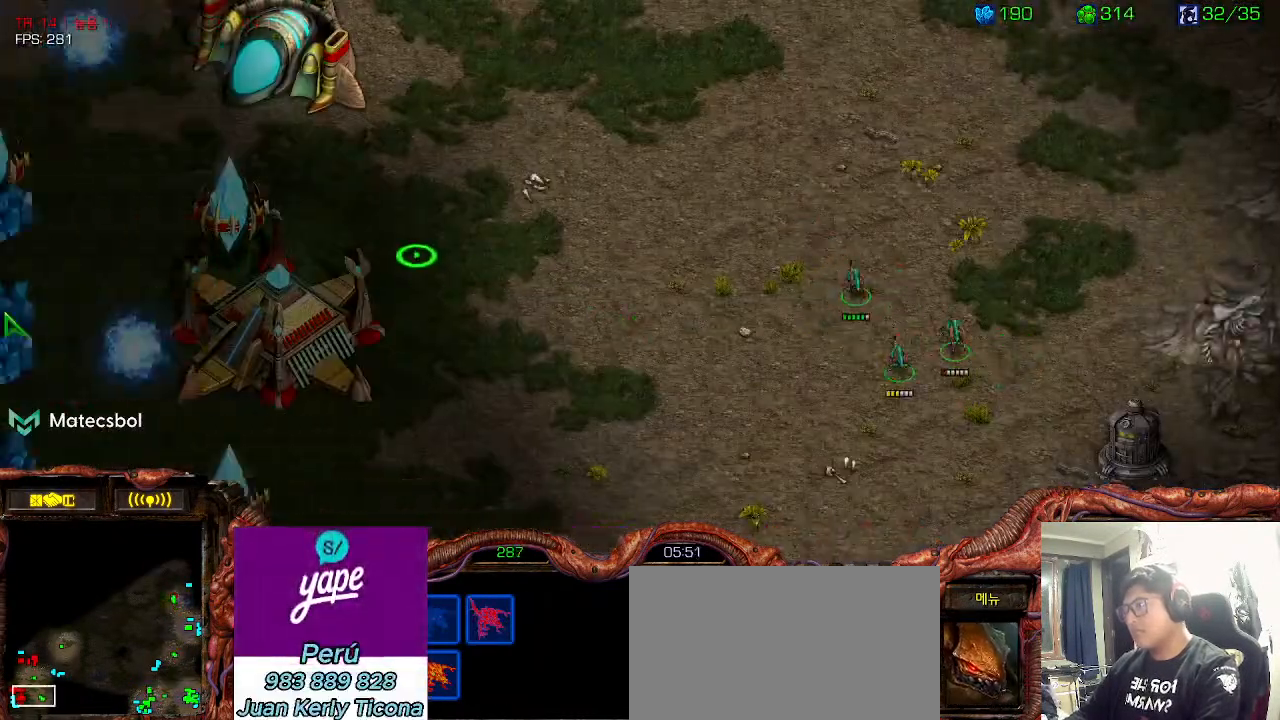
{"keys": ["ctrl"], "events": [[133, "1", "down"], [133, "ctrl", "down"], [183, "ctrl", "up"], [233, "1", "up"], [483, "ctrl", "down"]]}
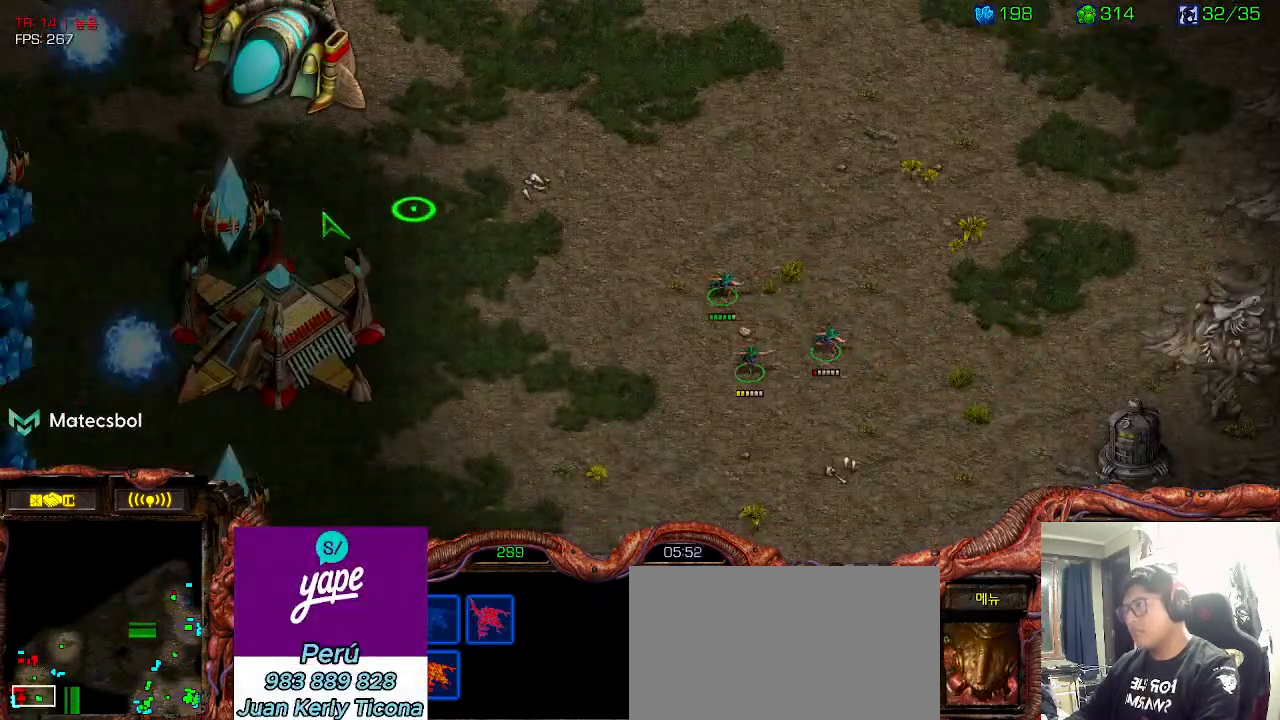
{"keys": ["ctrl"], "events": [[66, "1", "down"], [150, "ctrl", "up"], [166, "1", "up"], [316, "ctrl", "down"]]}
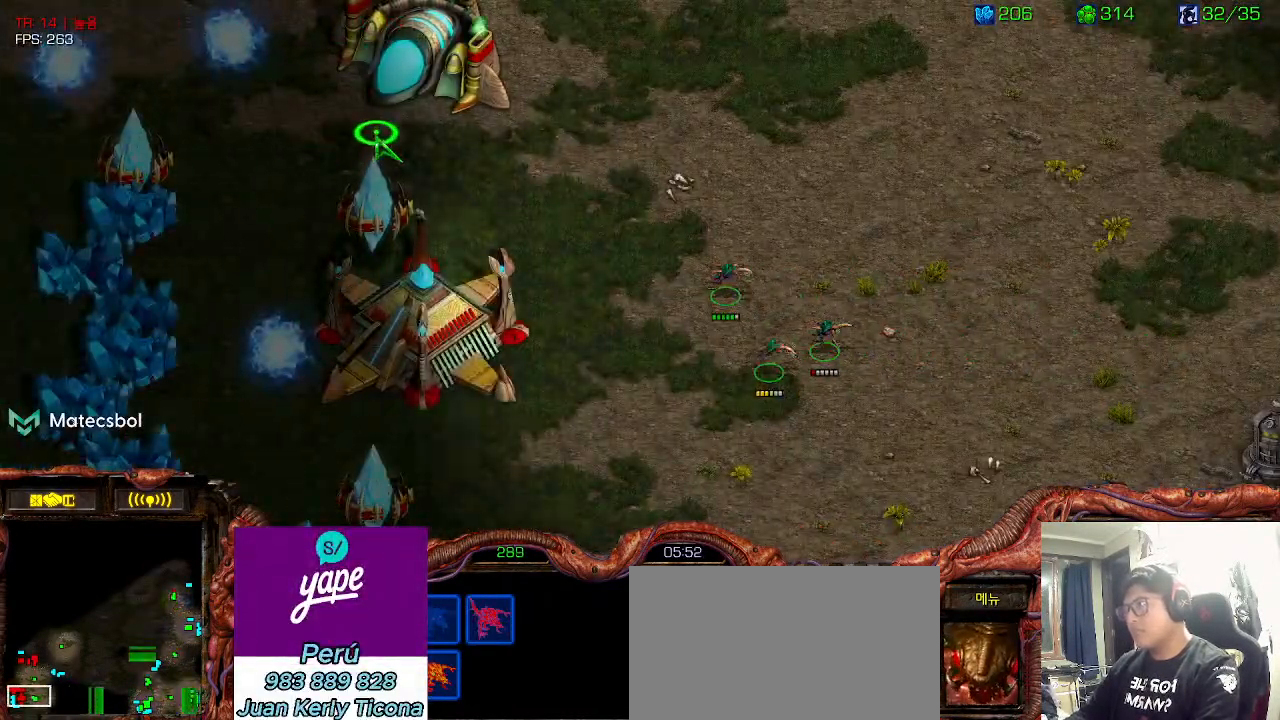
{"keys": [], "events": [[133, "1", "down"], [350, "1", "up"], [383, "ctrl", "up"]]}
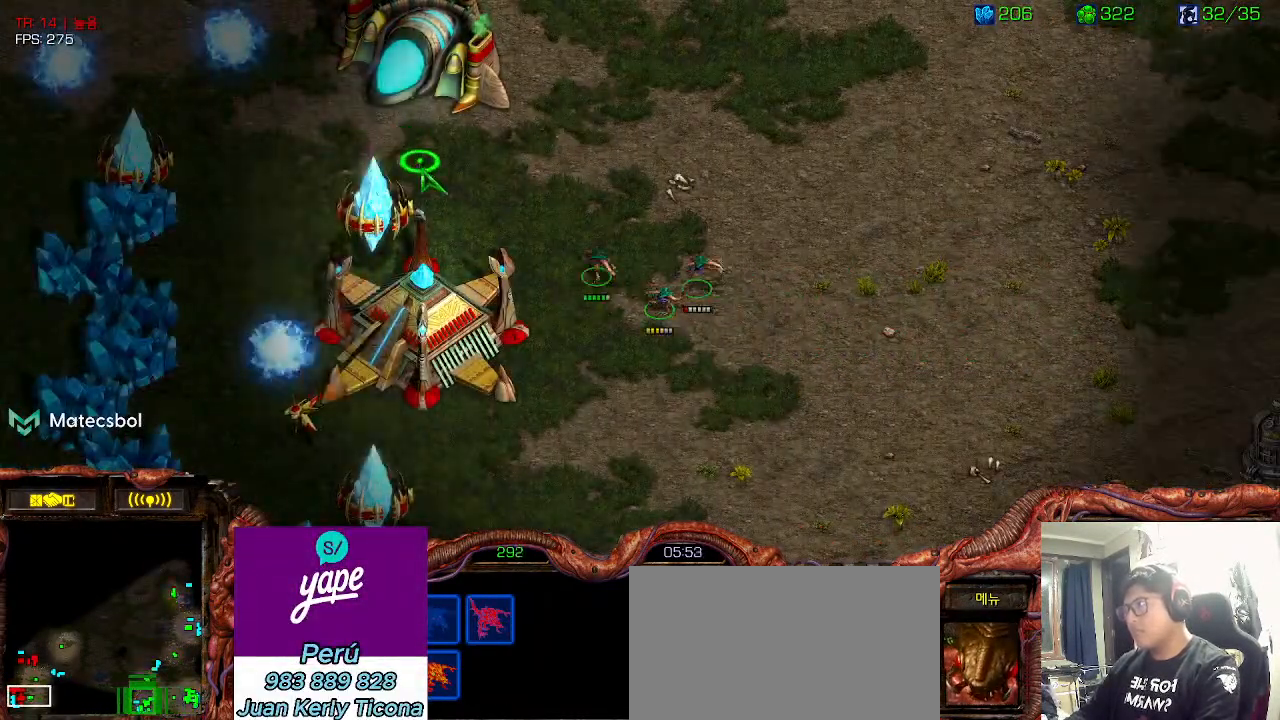
{"keys": [], "events": []}
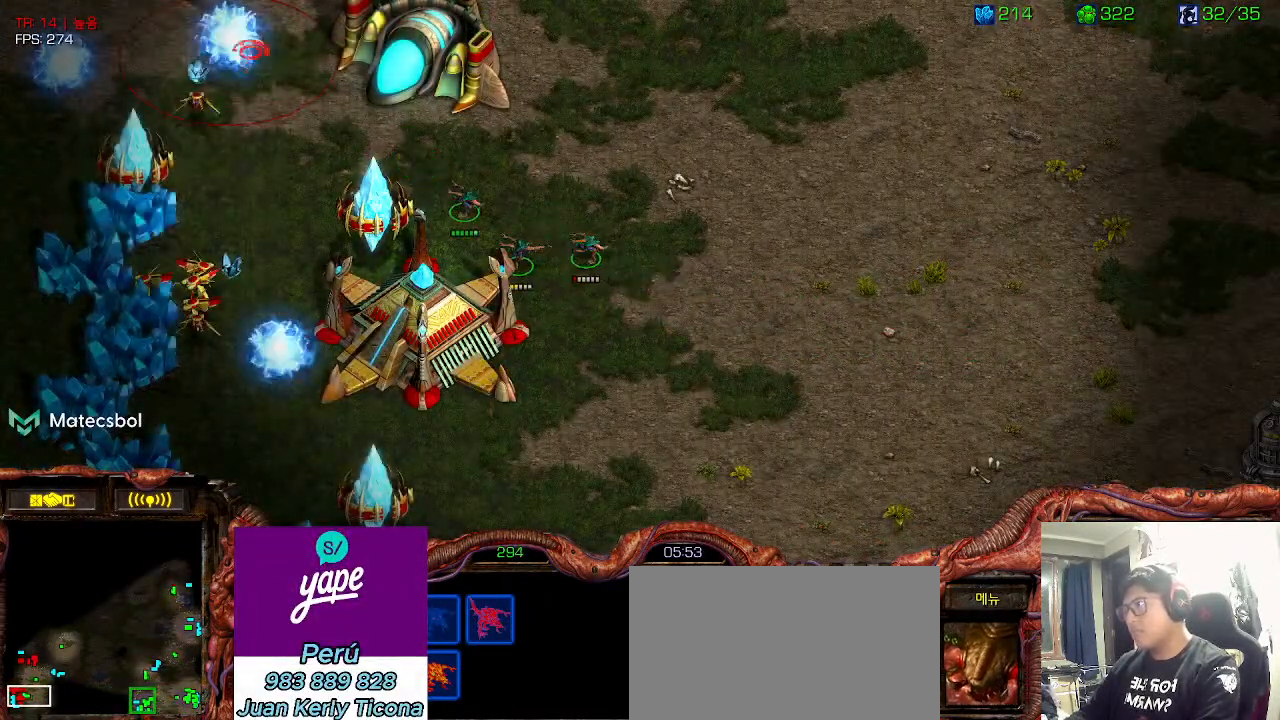
{"keys": ["ctrl"], "events": [[283, "1", "down"], [350, "1", "up"], [483, "ctrl", "down"]]}
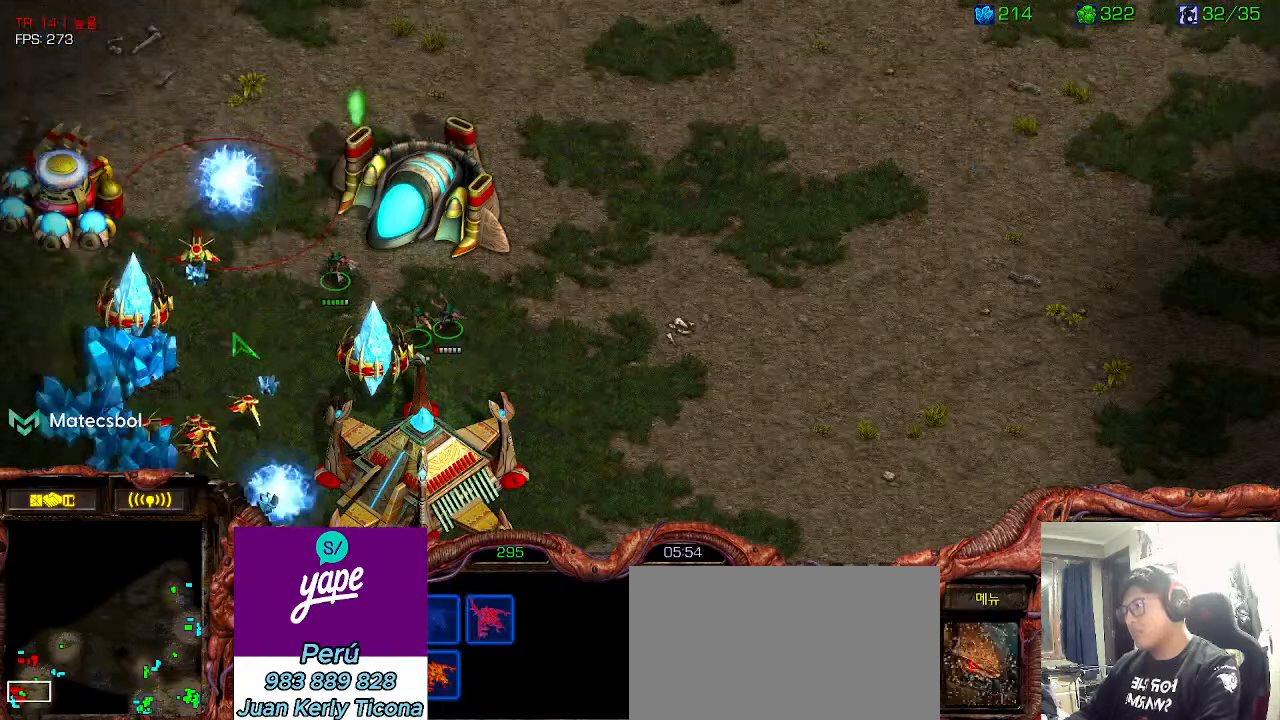
{"keys": [], "events": [[66, "1", "down"], [116, "ctrl", "up"], [183, "1", "up"]]}
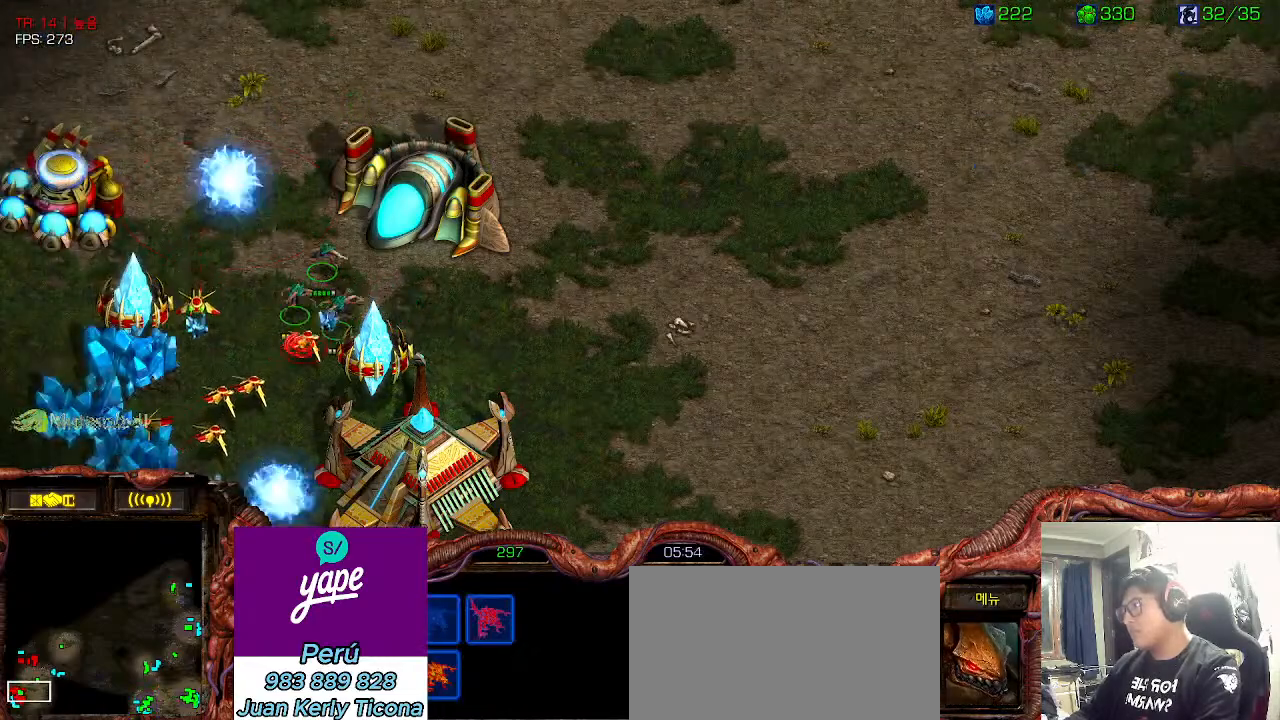
{"keys": [], "events": []}
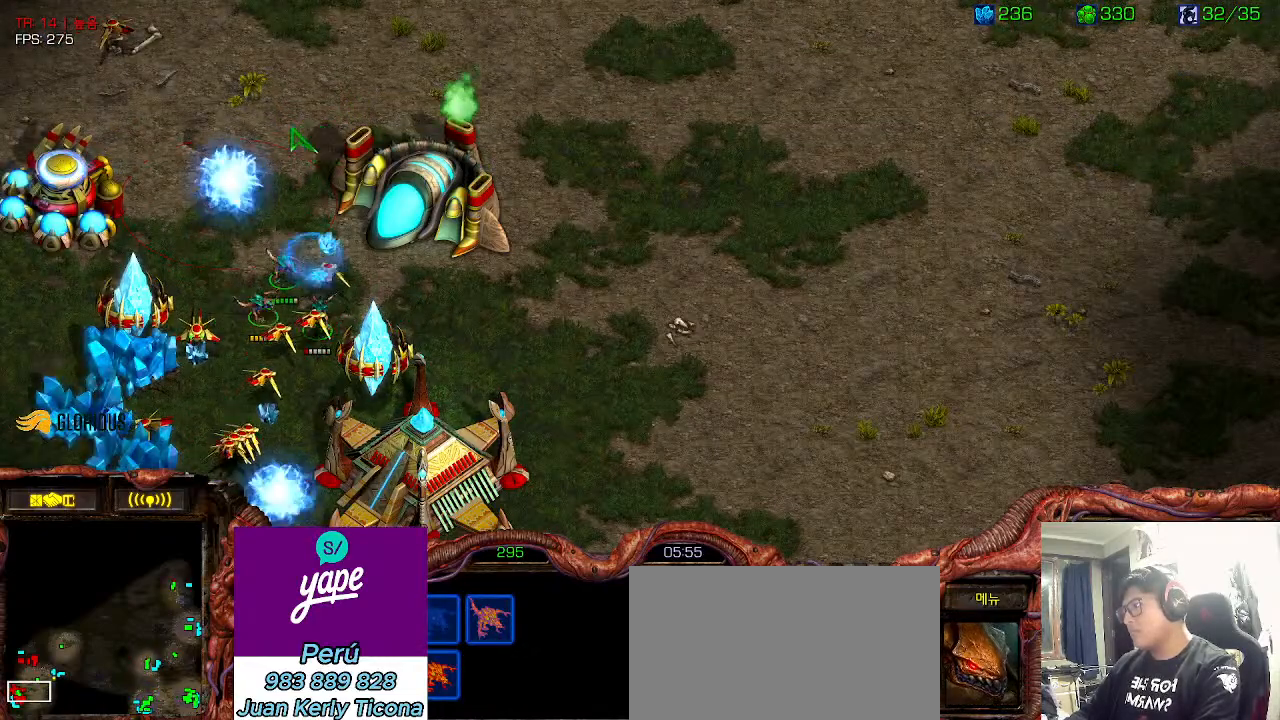
{"keys": [], "events": []}
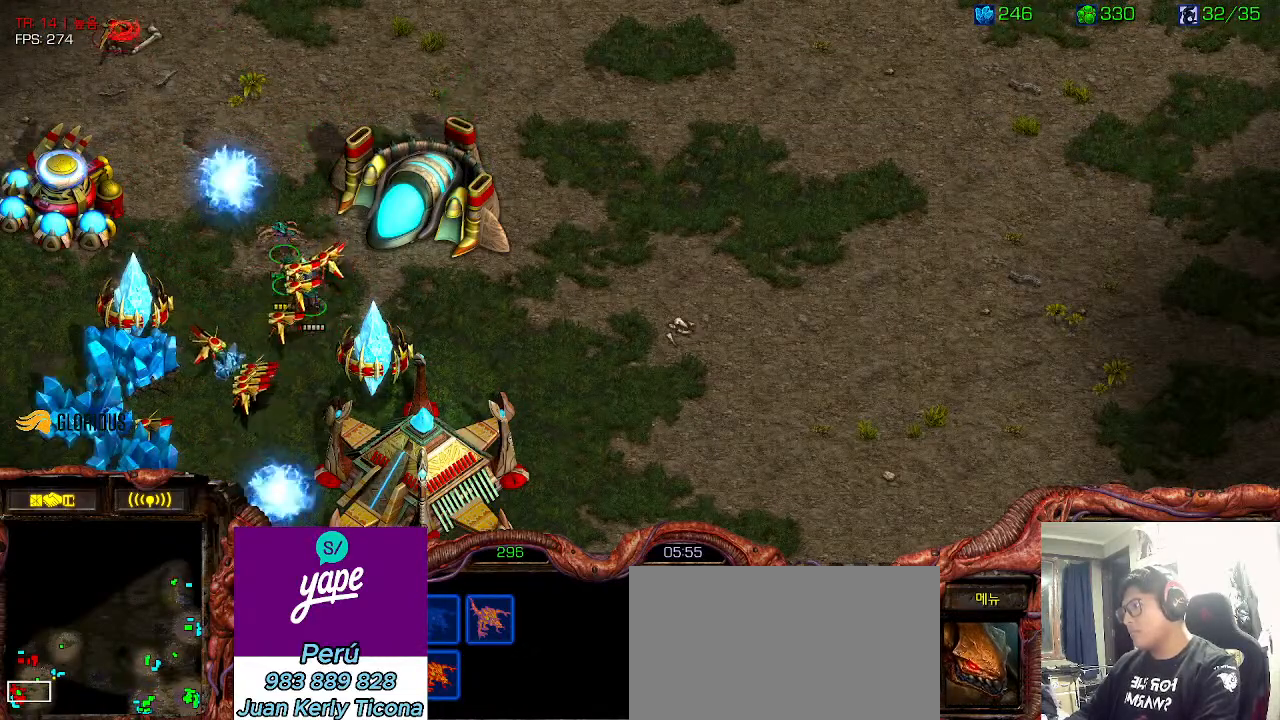
{"keys": [], "events": []}
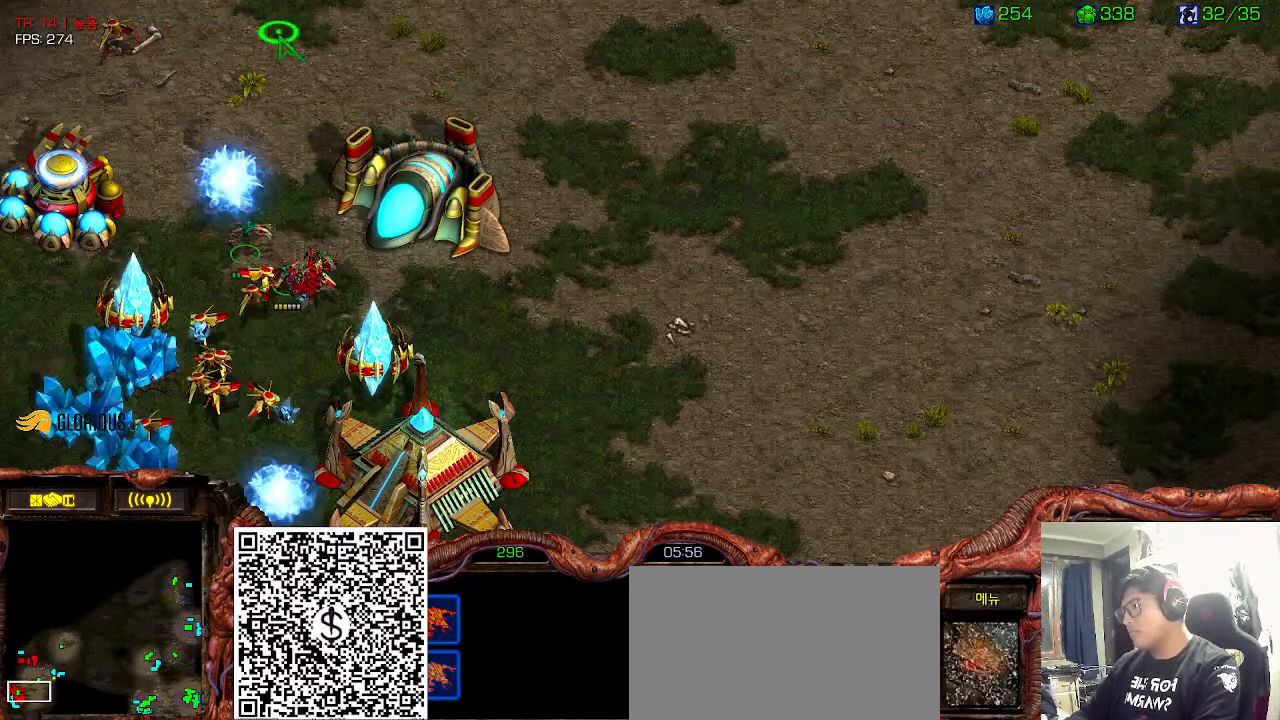
{"keys": [], "events": []}
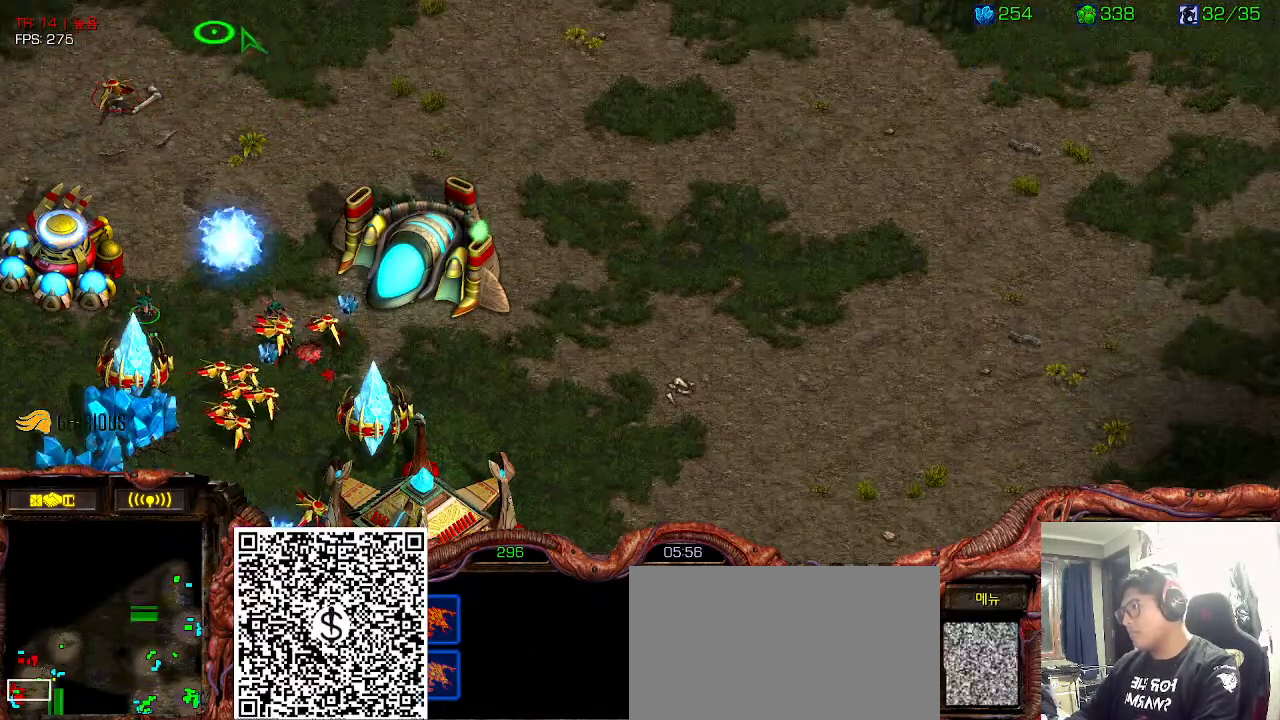
{"keys": [], "events": []}
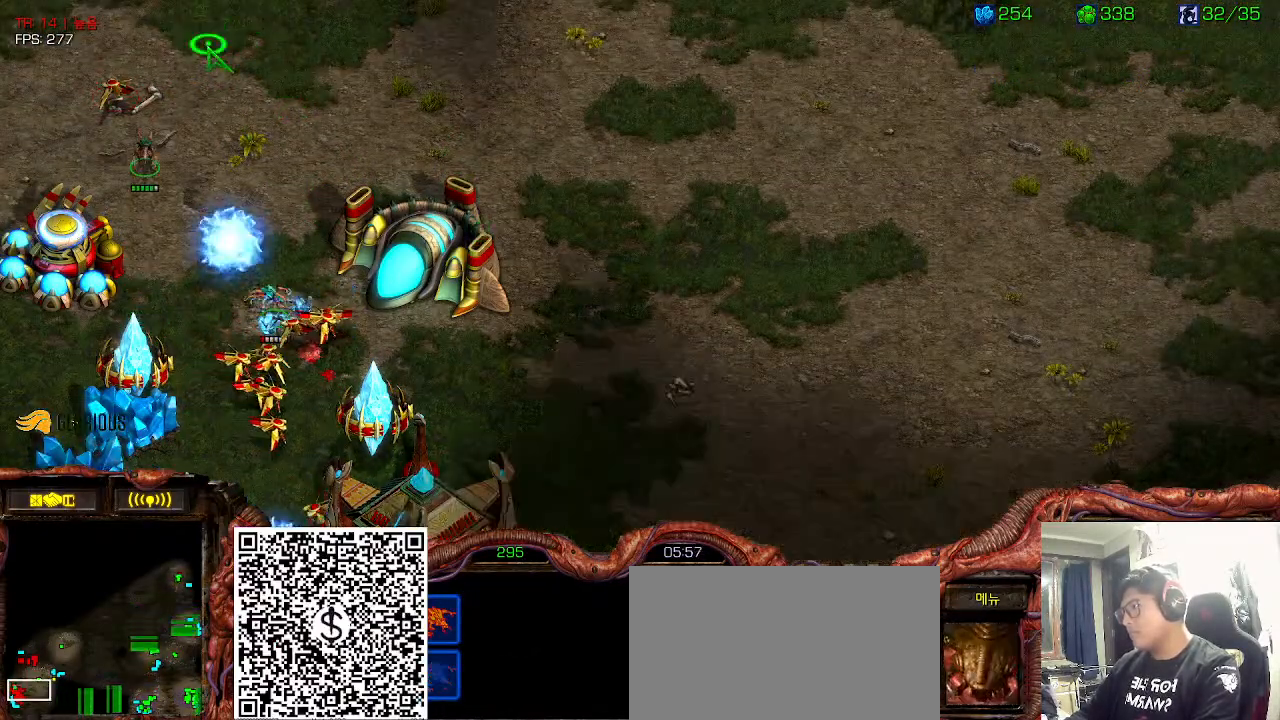
{"keys": [], "events": []}
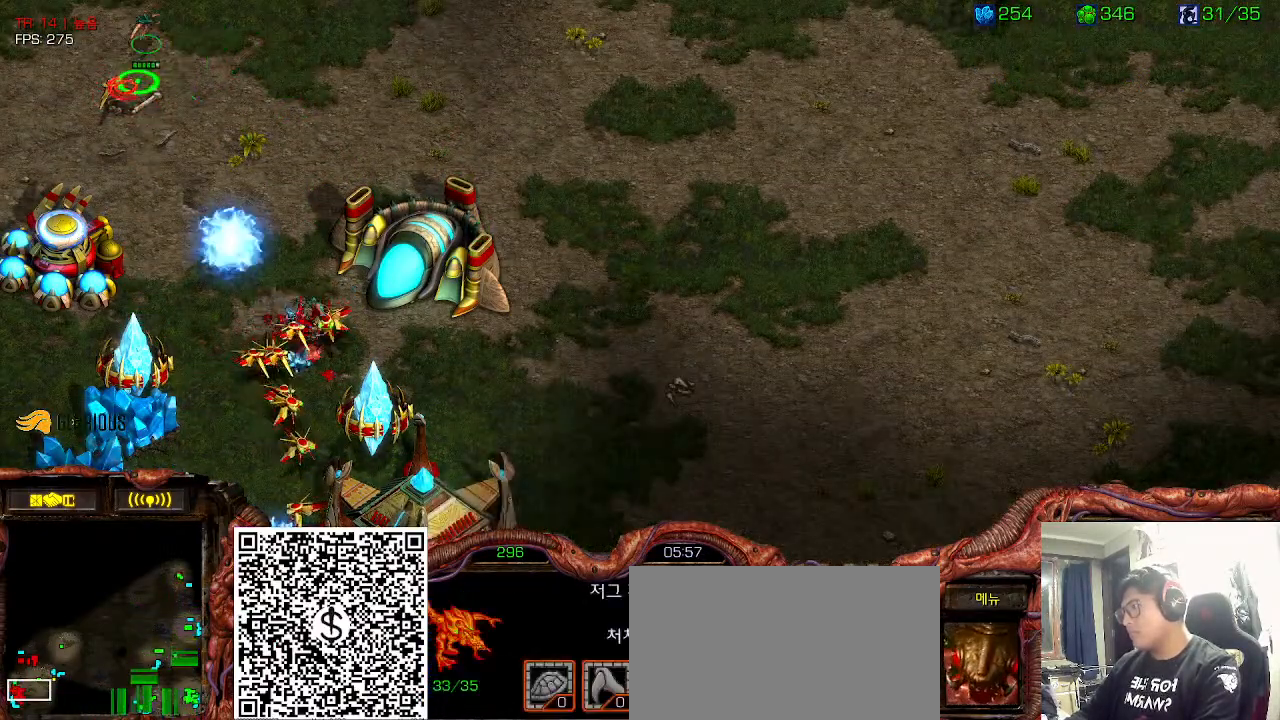
{"keys": [], "events": []}
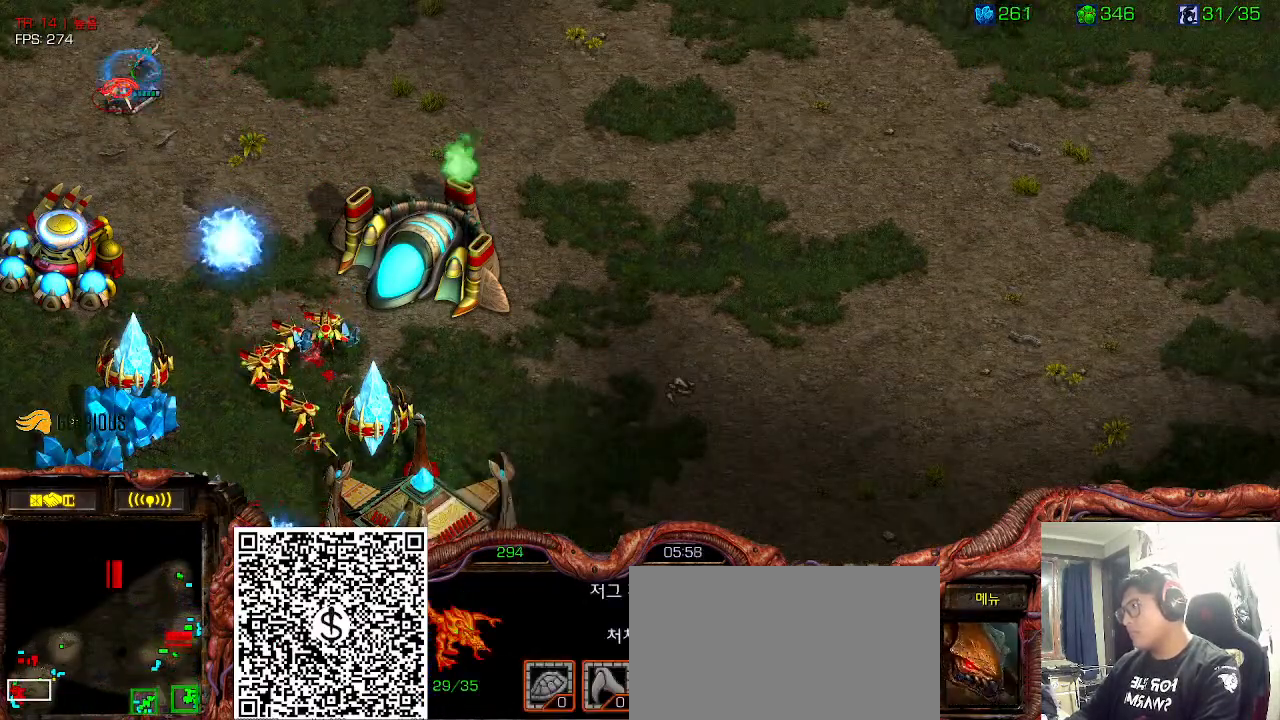
{"keys": []}
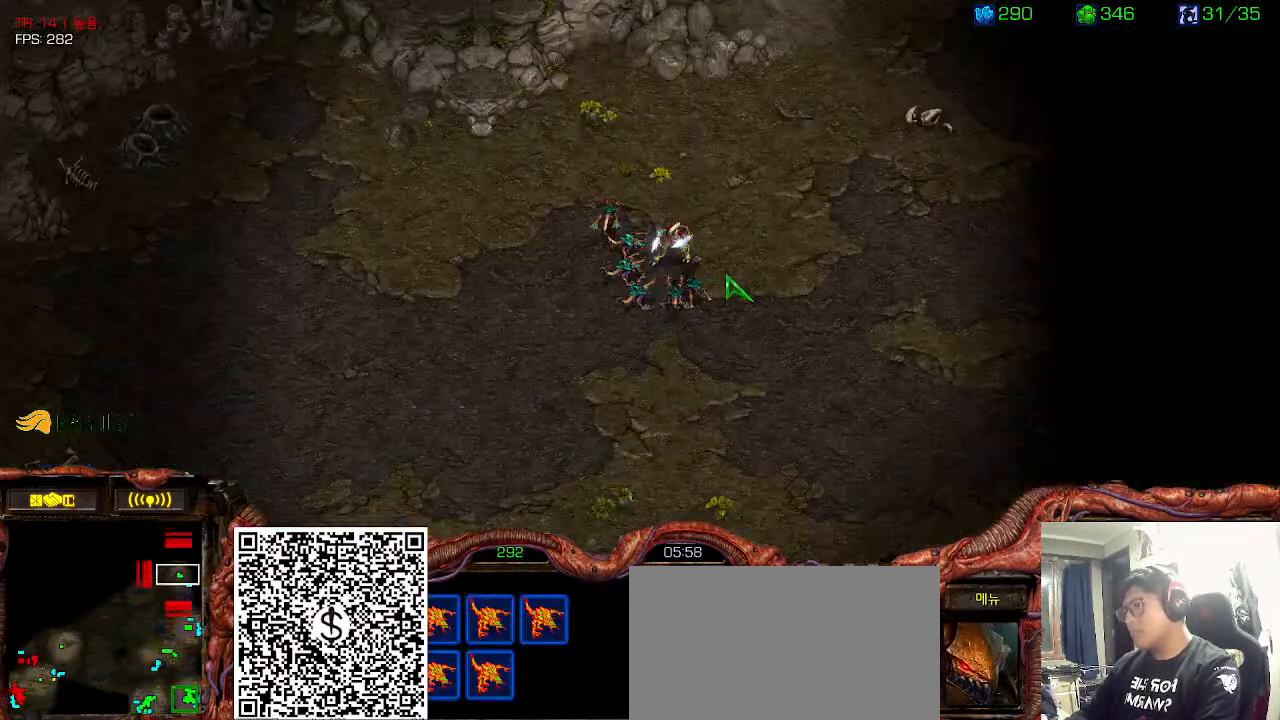
{"keys": [], "events": []}
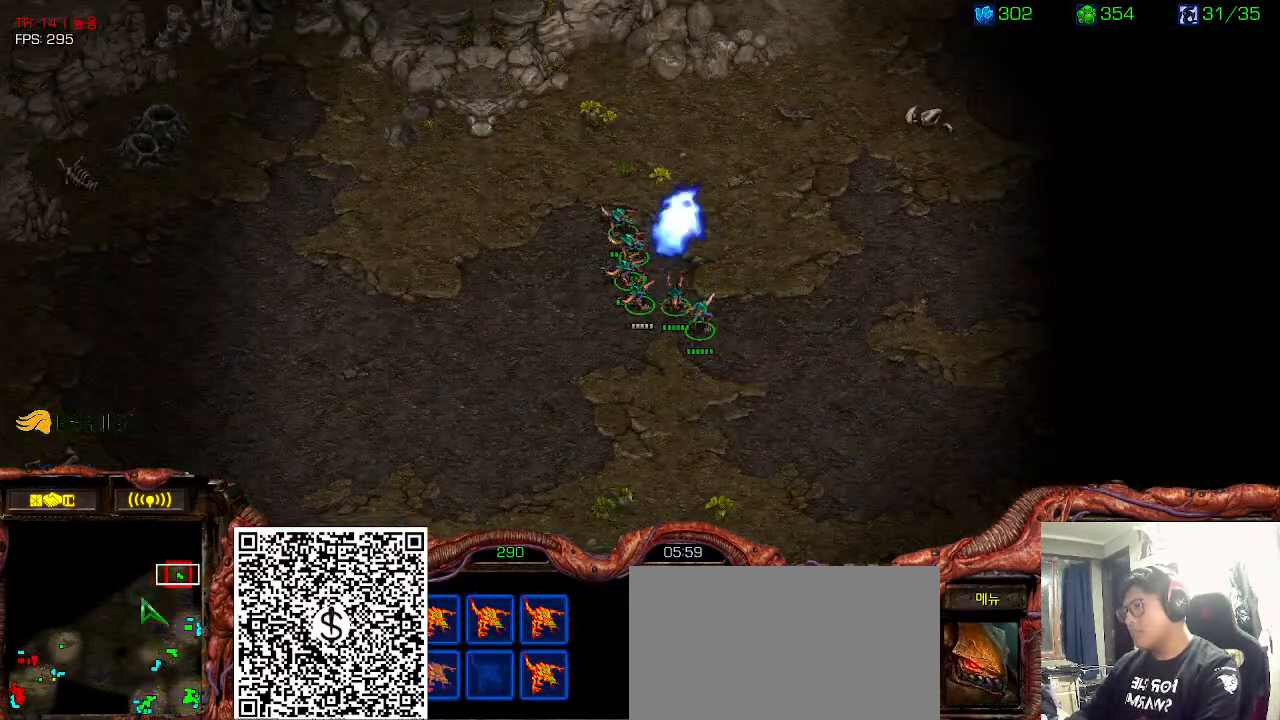
{"keys": [], "events": []}
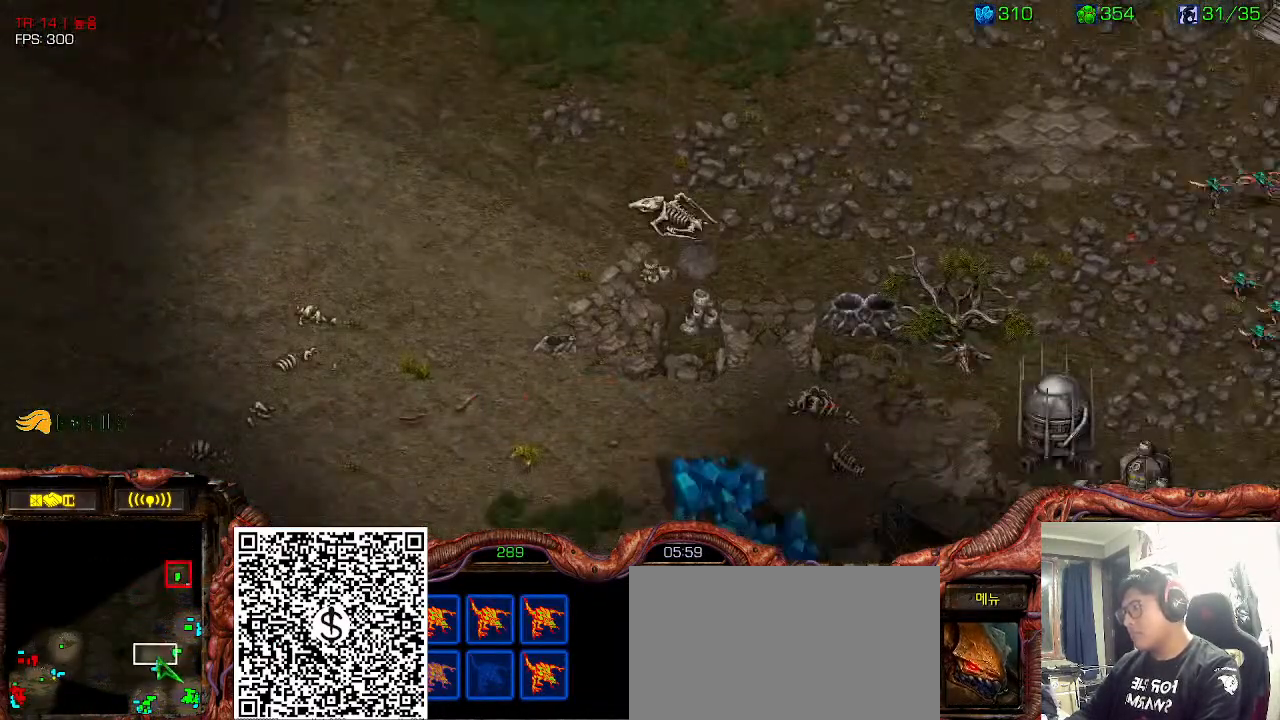
{"keys": [], "events": [[400, "3", "down"], [500, "3", "up"]]}
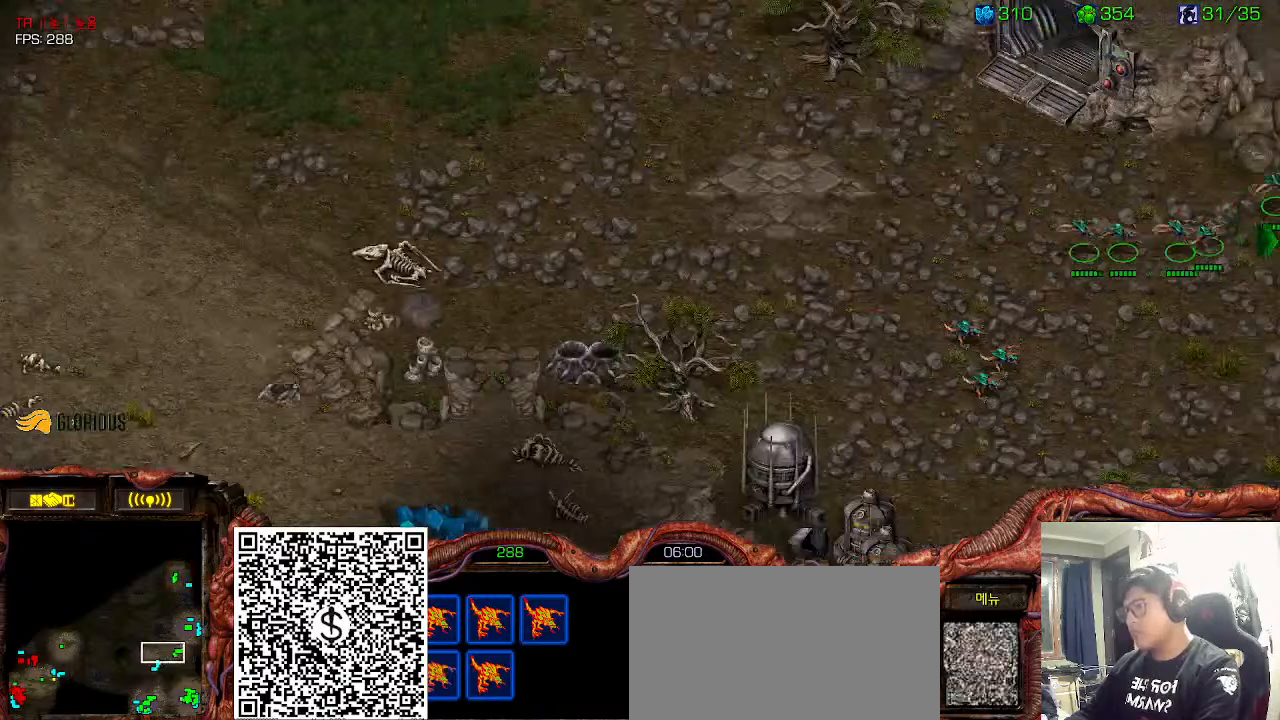
{"keys": [], "events": [[133, "shift", "down"], [466, "shift", "up"]]}
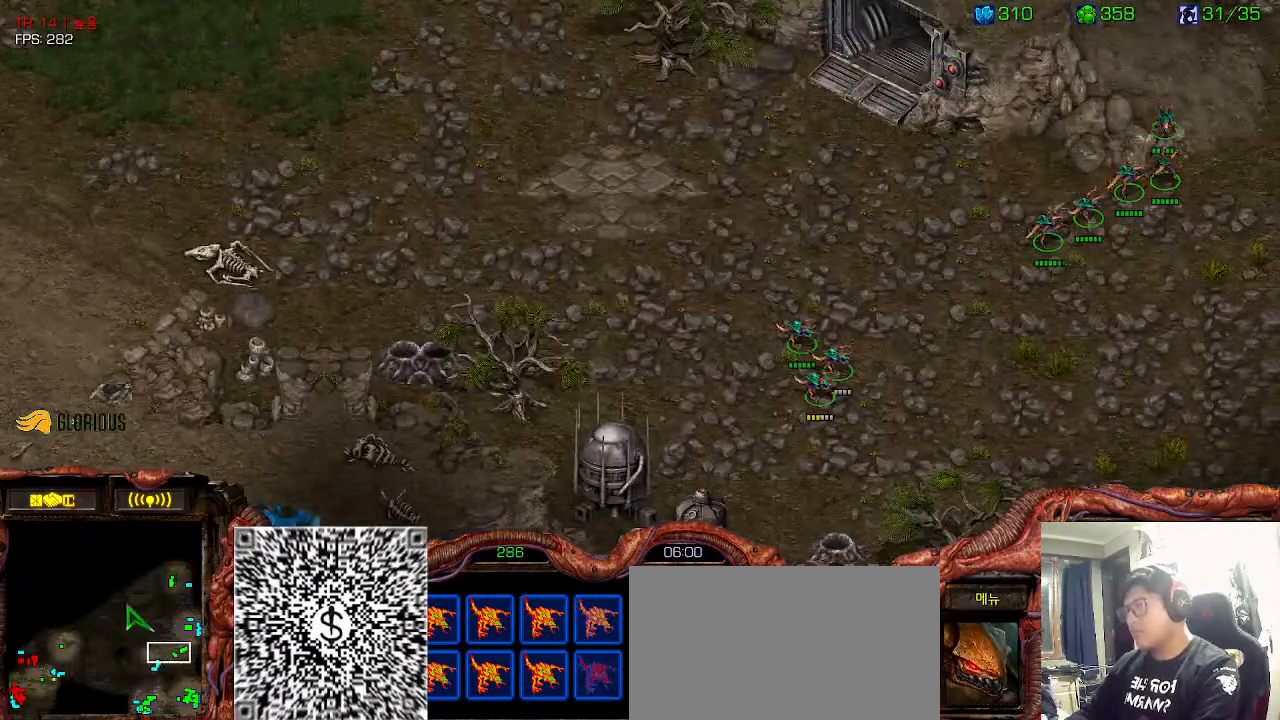
{"keys": ["ctrl"], "events": [[66, "ctrl", "down"], [166, "3", "down"], [200, "ctrl", "up"], [233, "3", "up"], [300, "ctrl", "down"], [350, "3", "down"], [383, "ctrl", "up"], [433, "3", "up"], [466, "ctrl", "down"]]}
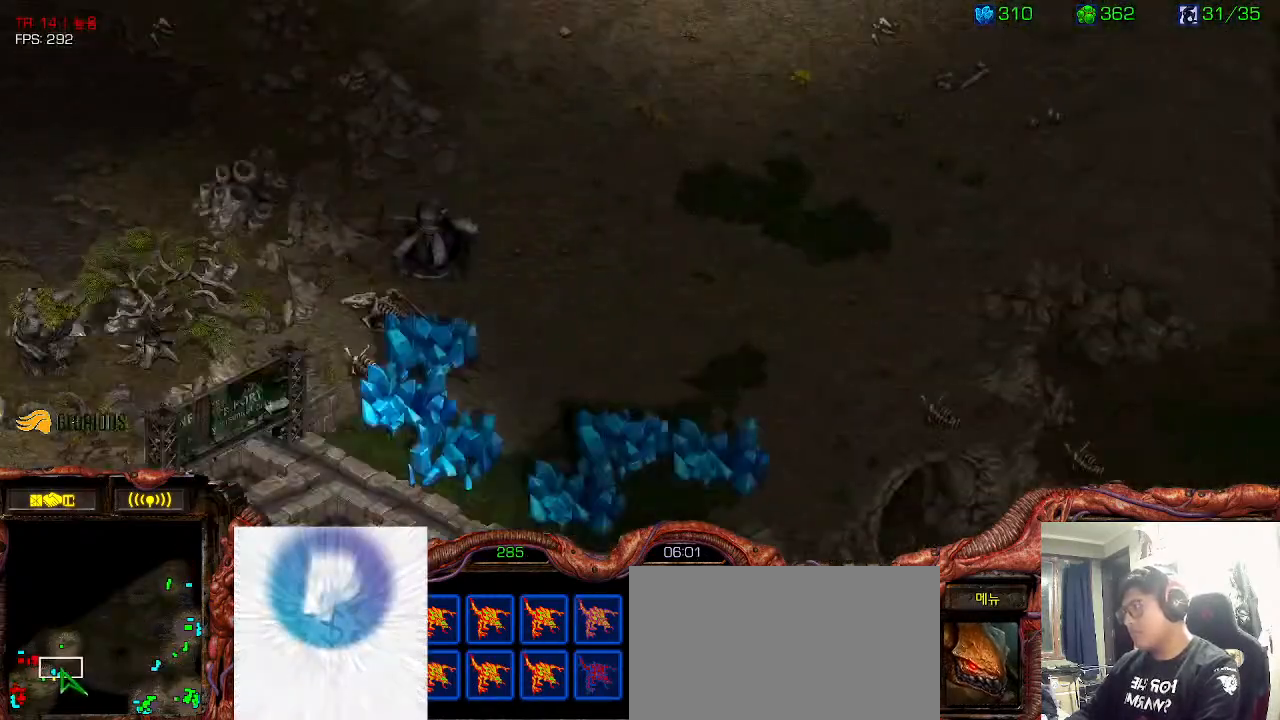
{"keys": ["3"], "events": [[50, "3", "down"], [83, "ctrl", "up"], [116, "3", "up"], [166, "ctrl", "down"], [216, "3", "down"], [266, "ctrl", "up"], [316, "3", "up"], [366, "ctrl", "down"], [450, "3", "down"], [483, "ctrl", "up"]]}
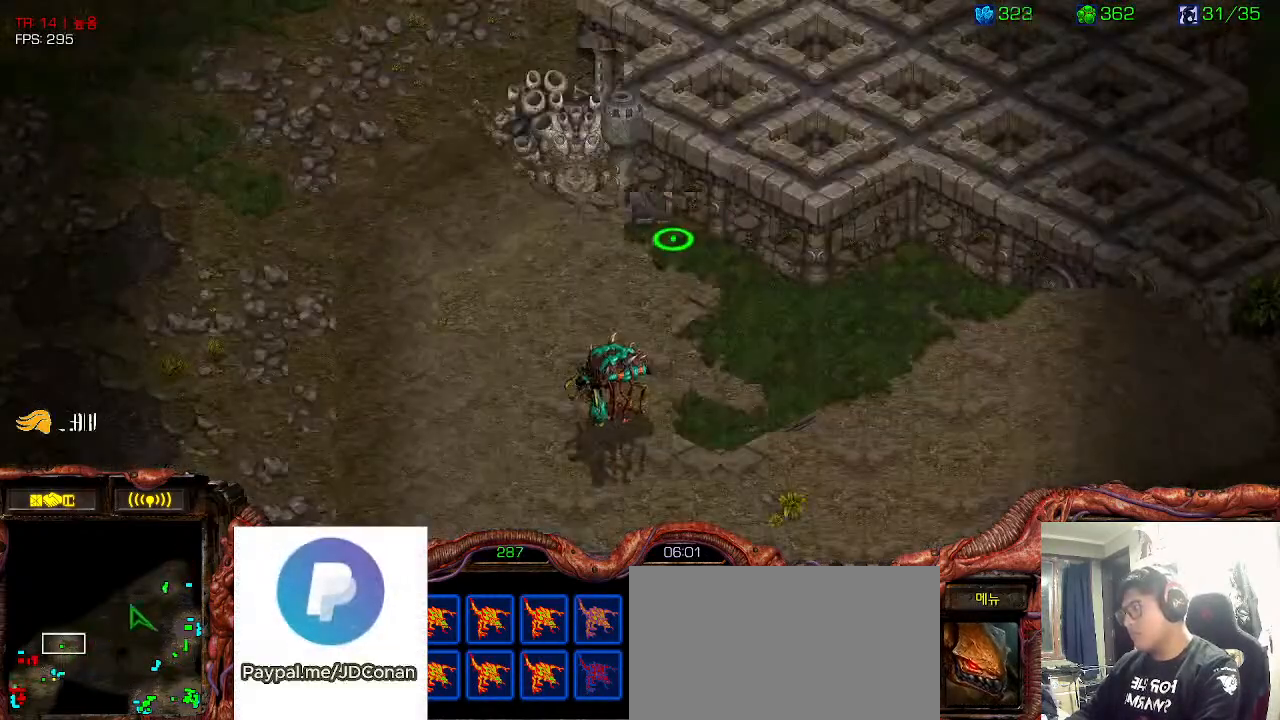
{"keys": ["shift"], "events": [[16, "3", "up"], [200, "shift", "down"]]}
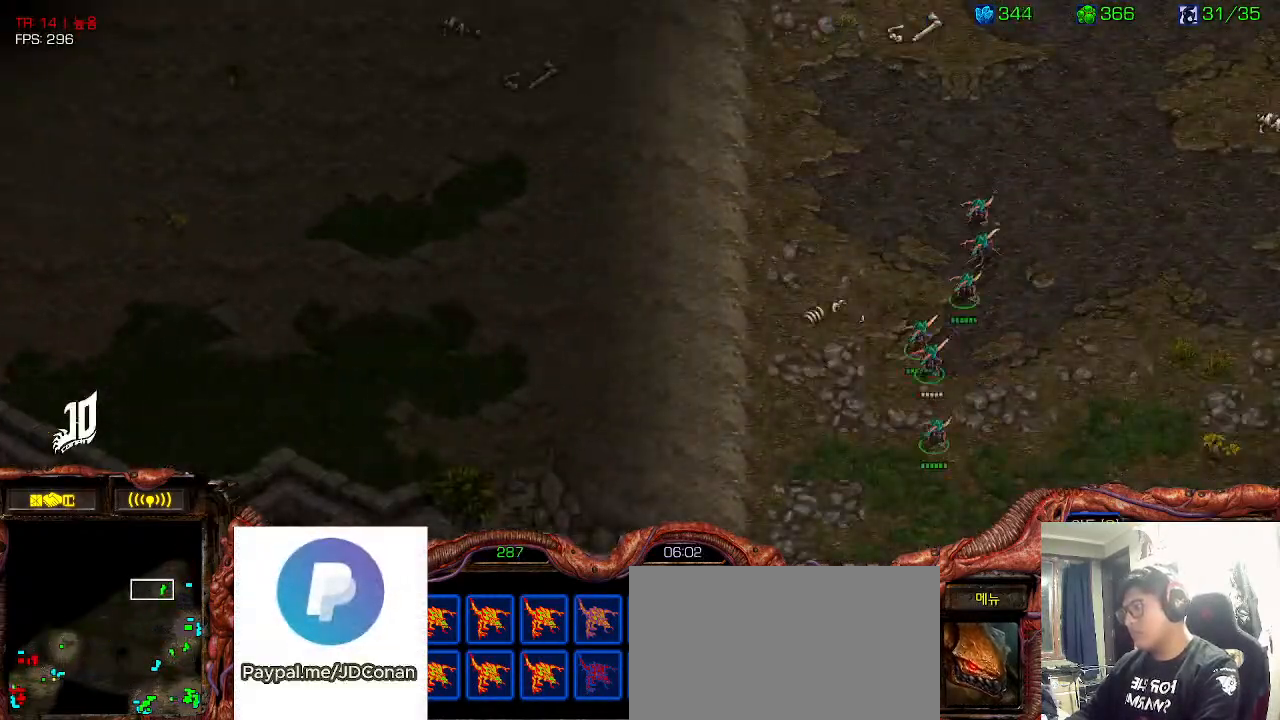
{"keys": [], "events": [[133, "shift", "up"], [166, "ctrl", "down"], [233, "3", "down"], [300, "ctrl", "up"], [350, "3", "up"]]}